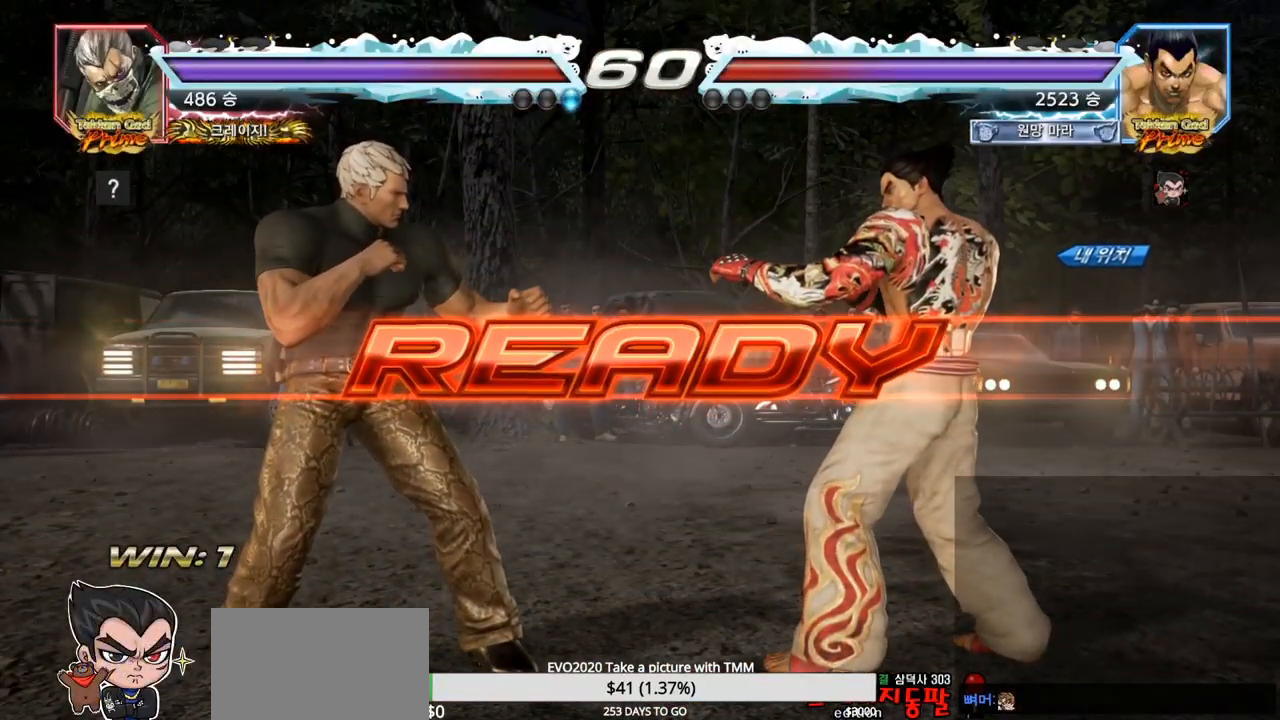
Gameplay with a controller (arcade stick); each line is a JSON object with the inputs held at the frame after it. "events" lists button and stick changes between this image and that frame as [ms after this image, input, new state], when the widget could be followed in between. Not read: L3 R3.
{"buttons": [], "left_stick": "center", "events": [[317, "TRIANGLE", "down"], [367, "SQUARE", "down"], [400, "SQUARE", "up"], [417, "TRIANGLE", "up"]]}
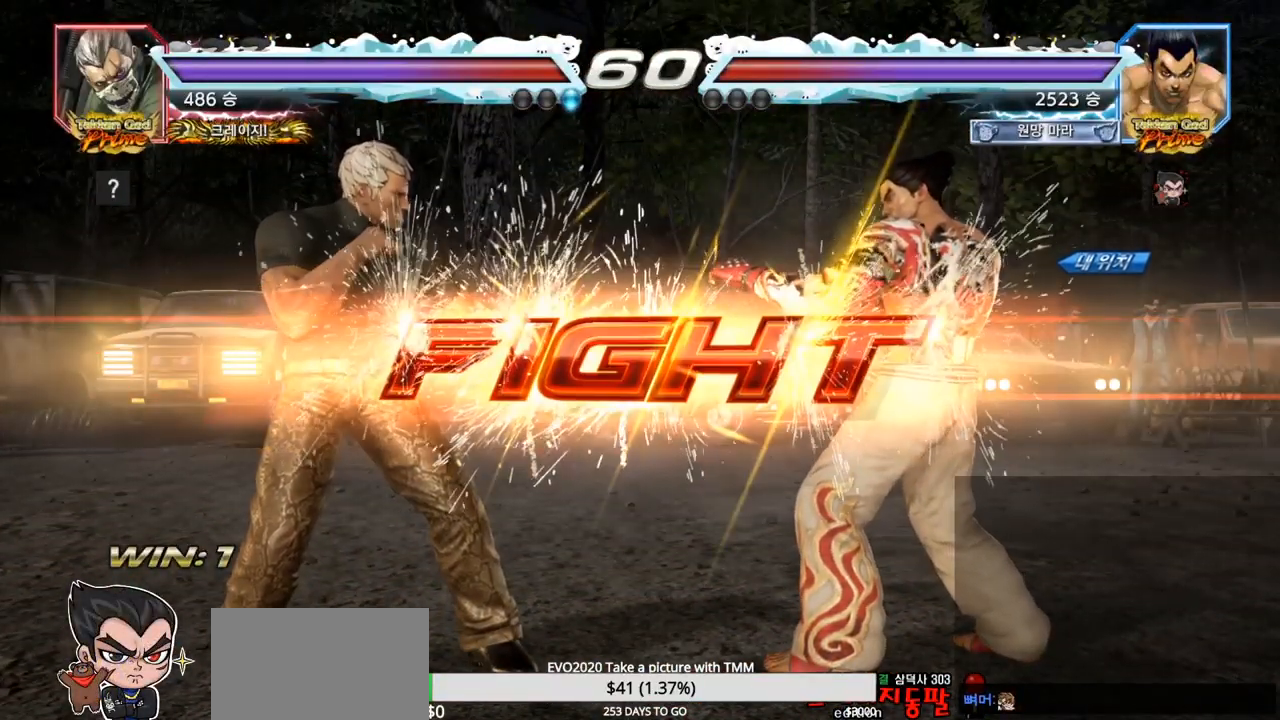
{"buttons": [], "left_stick": "right", "events": [[17, "SQUARE", "down"], [17, "TRIANGLE", "down"], [100, "TRIANGLE", "up"], [117, "SQUARE", "up"], [167, "SQUARE", "down"], [167, "TRIANGLE", "down"], [250, "SQUARE", "up"], [283, "TRIANGLE", "up"], [467, "left_stick", "right"]]}
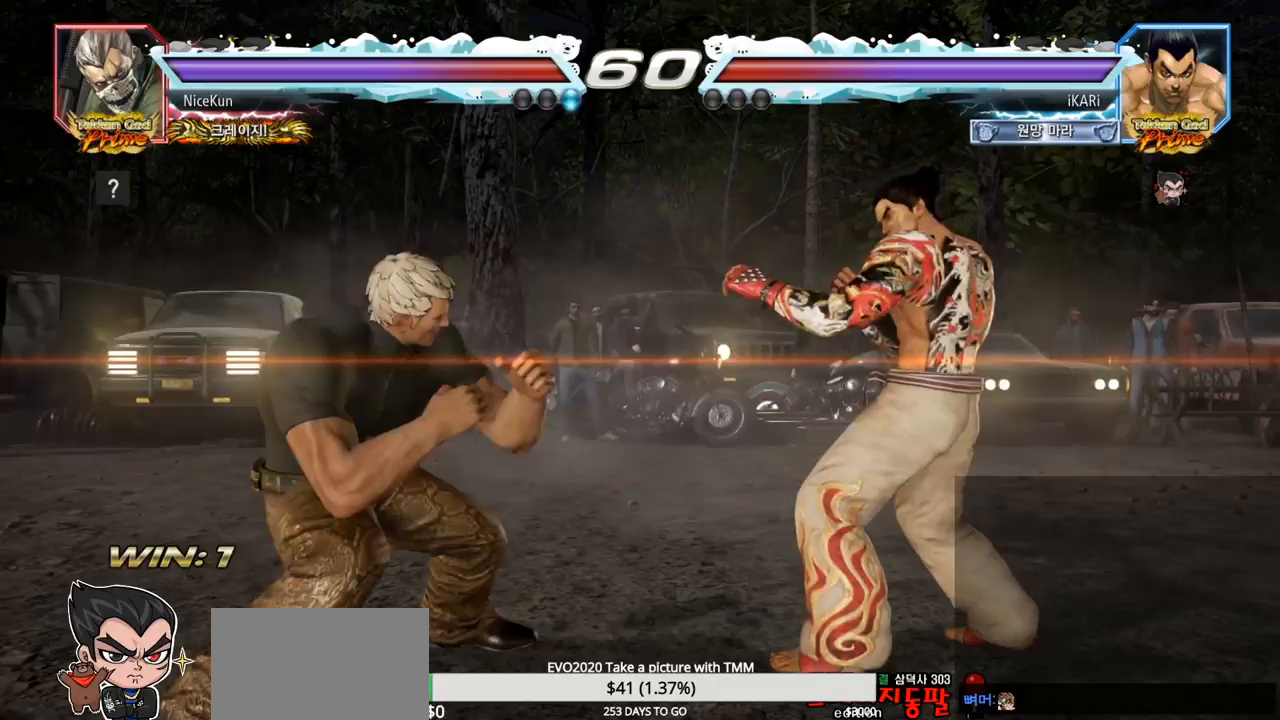
{"buttons": [], "left_stick": "center", "events": [[33, "left_stick", "center"], [133, "left_stick", "down"], [250, "left_stick", "left"], [350, "TRIANGLE", "down"], [350, "left_stick", "down-left"], [383, "TRIANGLE", "up"], [417, "left_stick", "center"]]}
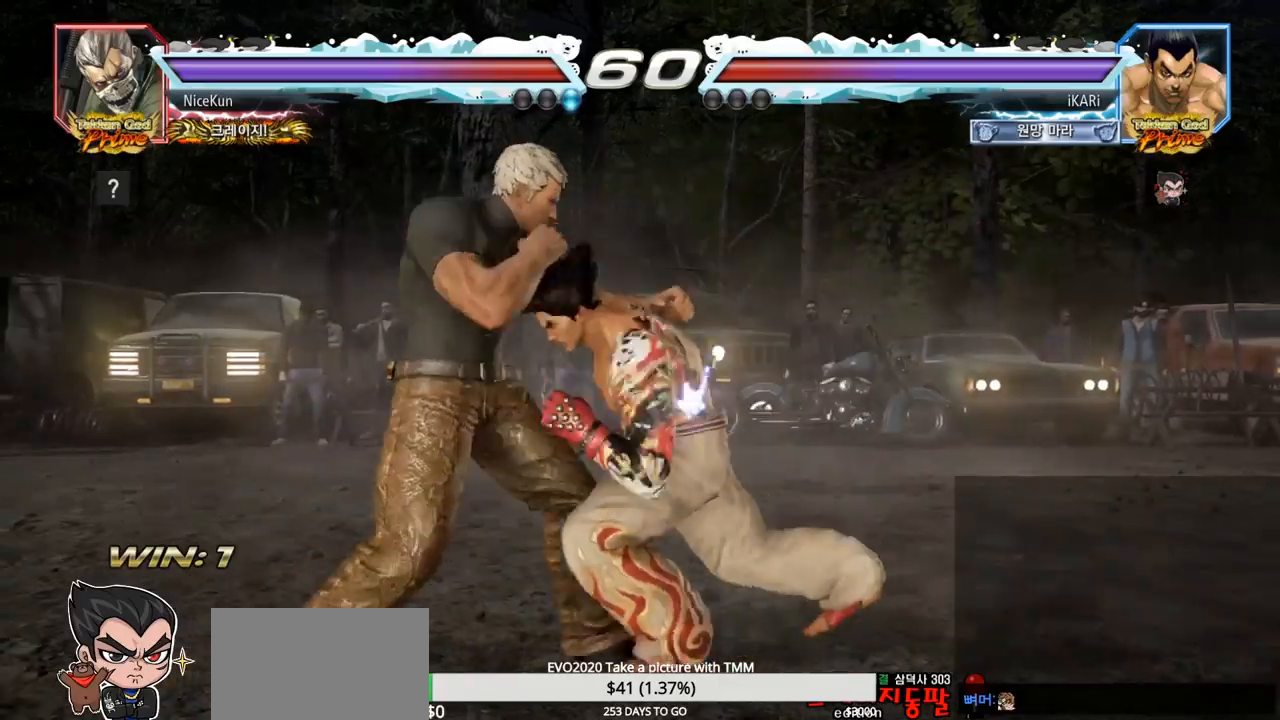
{"buttons": [], "left_stick": "left", "events": [[300, "left_stick", "left"], [350, "left_stick", "center"], [483, "left_stick", "left"]]}
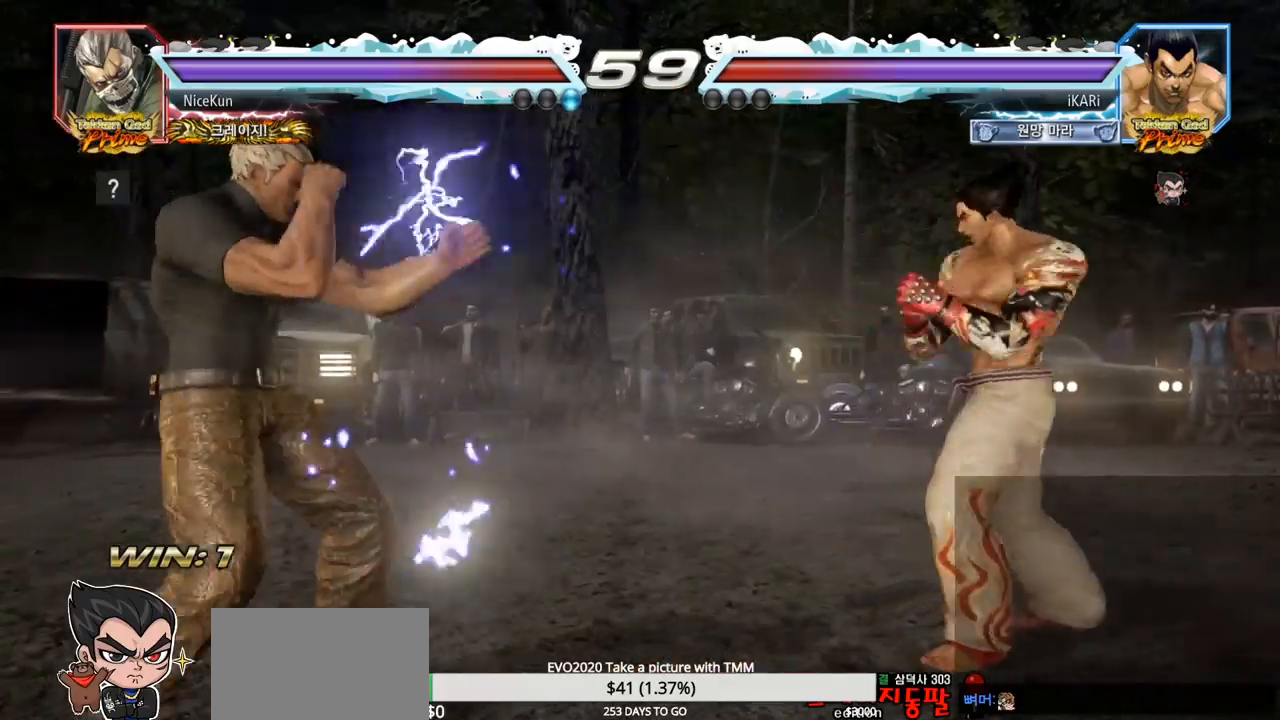
{"buttons": [], "left_stick": "center", "events": [[133, "left_stick", "down"], [167, "TRIANGLE", "down"], [183, "TRIANGLE", "up"], [200, "left_stick", "center"]]}
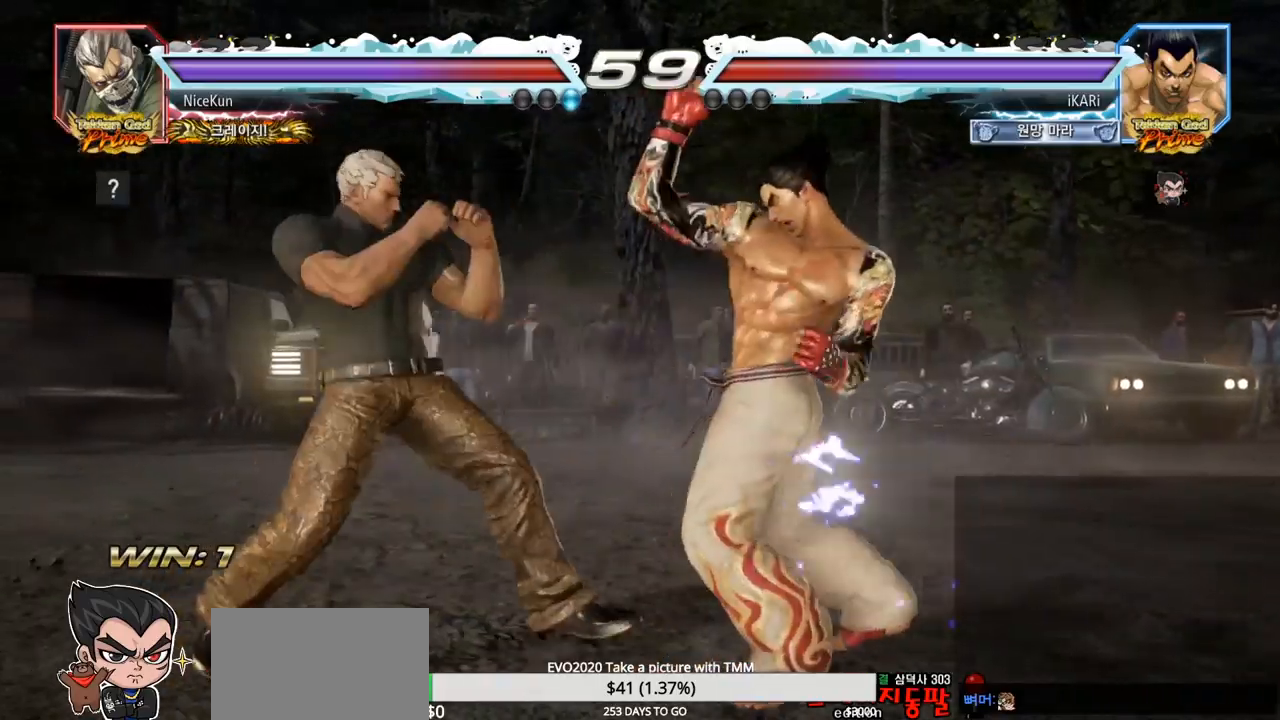
{"buttons": [], "left_stick": "down", "events": [[233, "left_stick", "down"]]}
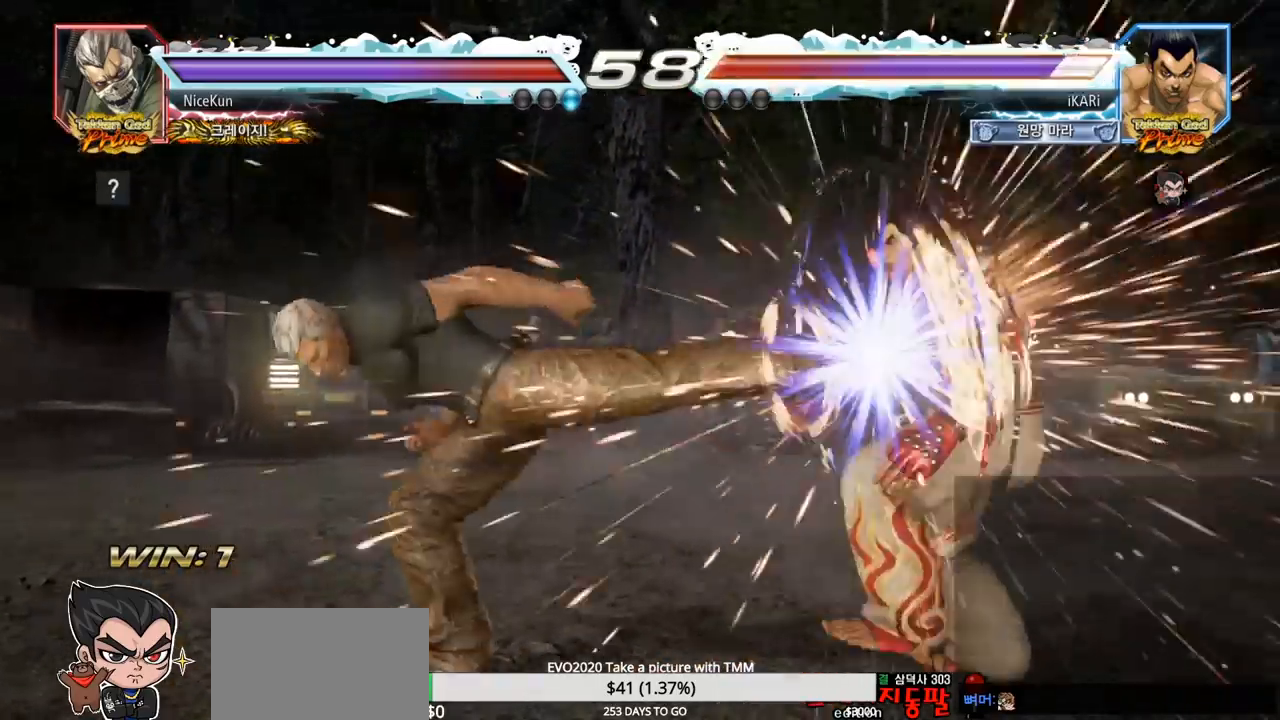
{"buttons": ["CROSS"], "left_stick": "center", "events": [[50, "left_stick", "right"], [217, "left_stick", "center"], [500, "CROSS", "down"]]}
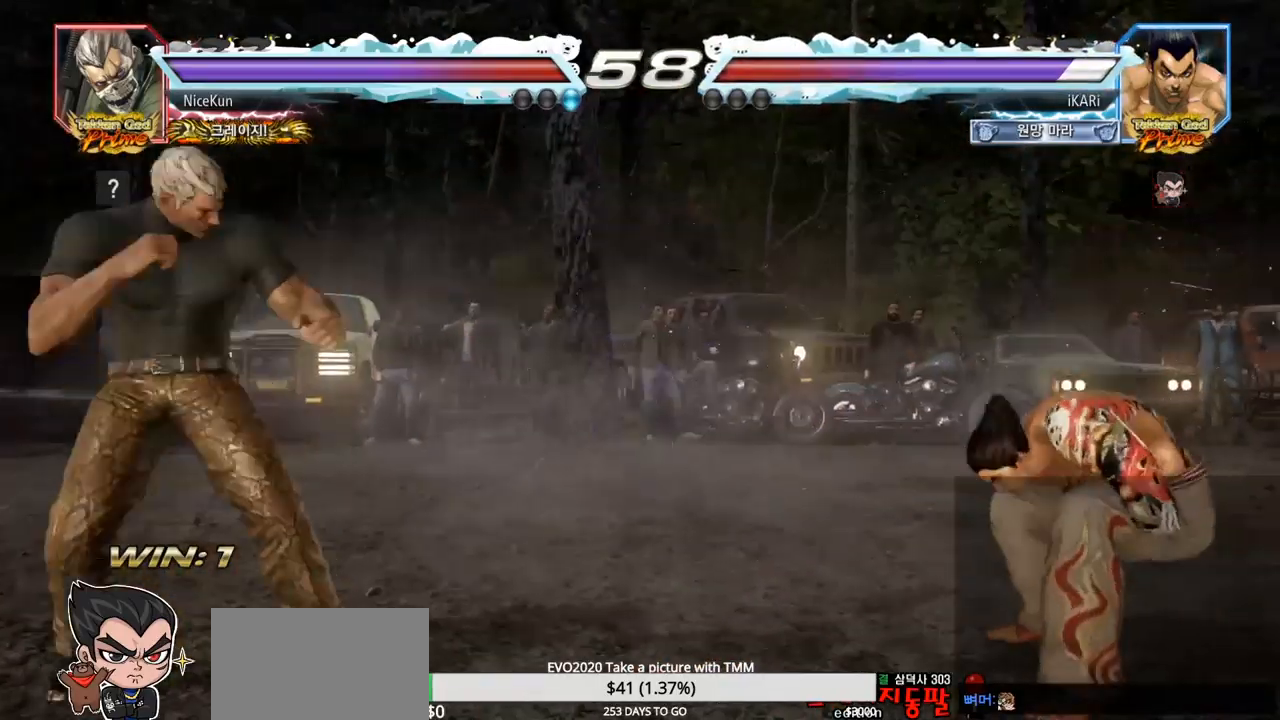
{"buttons": [], "left_stick": "center", "events": [[33, "CROSS", "up"], [83, "CROSS", "down"], [150, "CROSS", "up"], [250, "CROSS", "down"], [267, "CROSS", "up"], [317, "CROSS", "down"], [350, "CROSS", "up"]]}
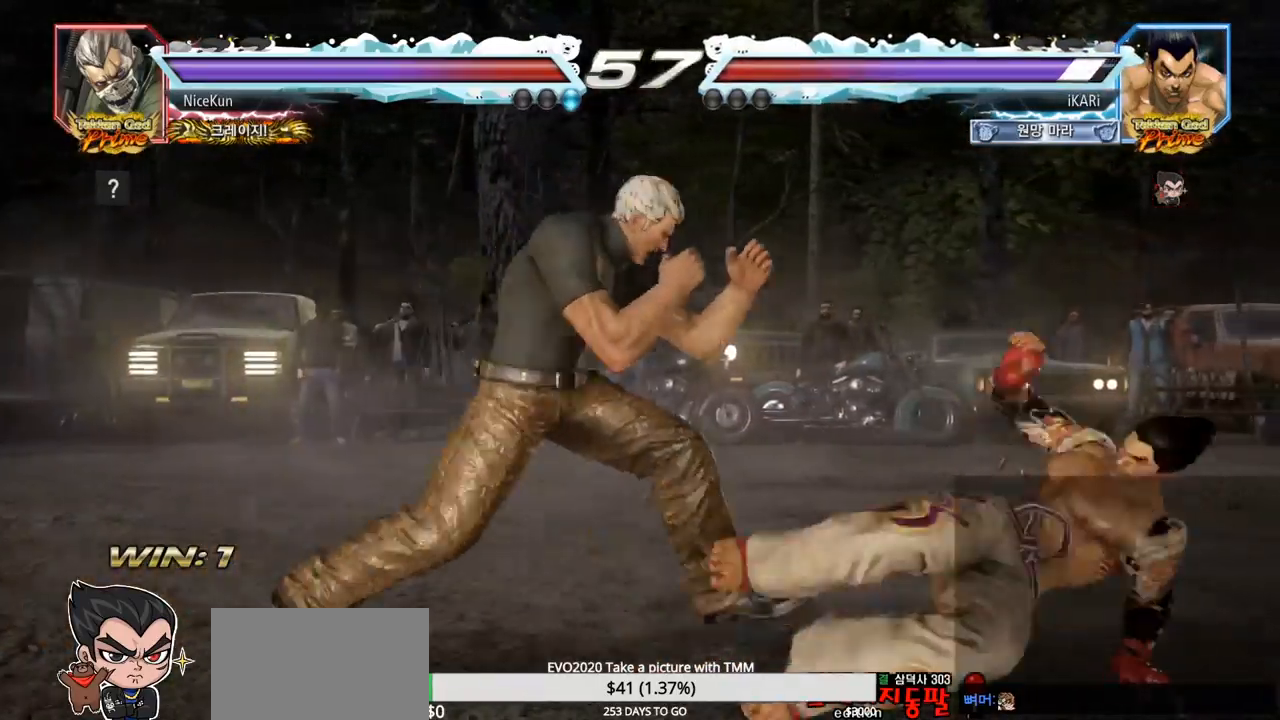
{"buttons": [], "left_stick": "center", "events": [[350, "CIRCLE", "down"], [417, "CIRCLE", "up"]]}
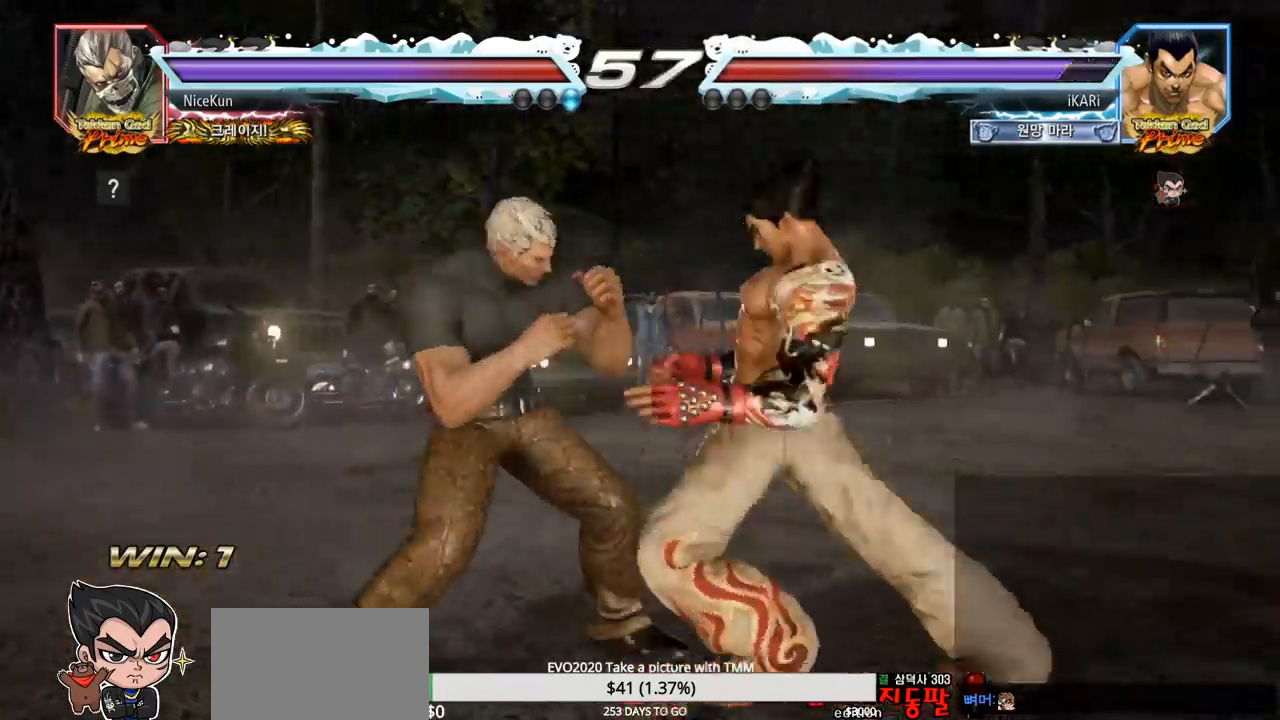
{"buttons": [], "left_stick": "right", "events": [[317, "left_stick", "down"], [483, "left_stick", "right"]]}
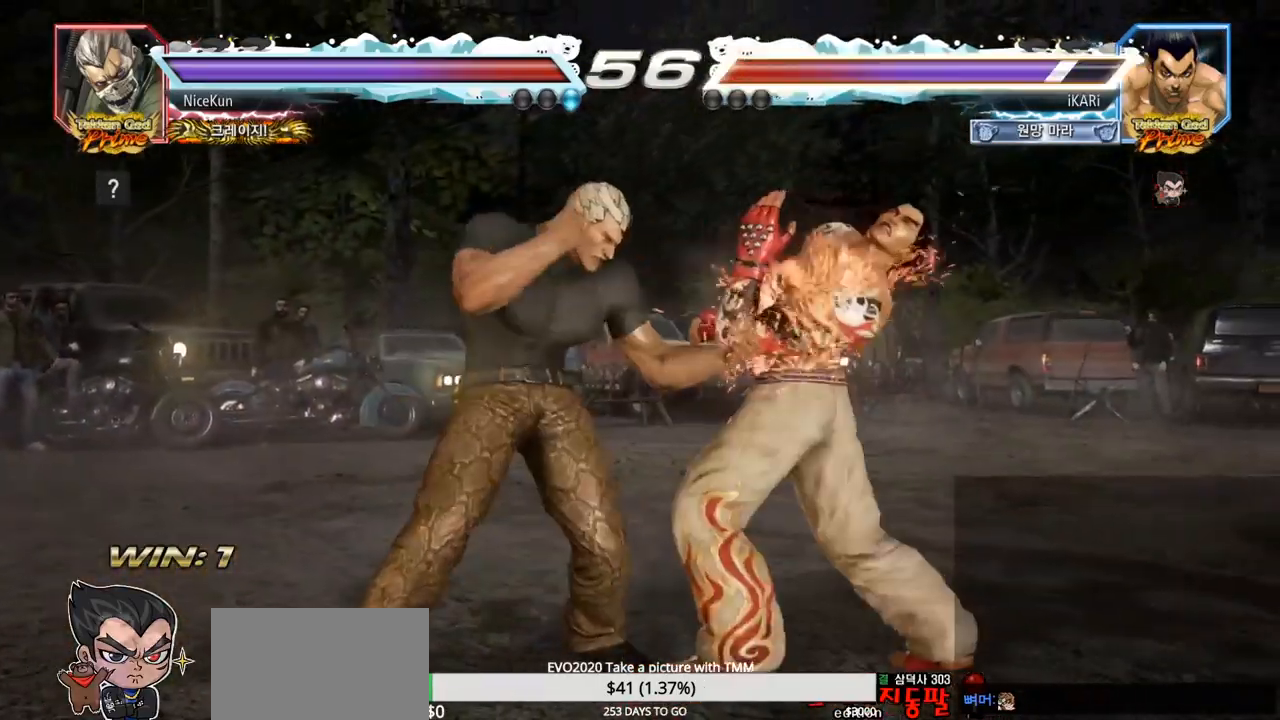
{"buttons": [], "left_stick": "right", "events": []}
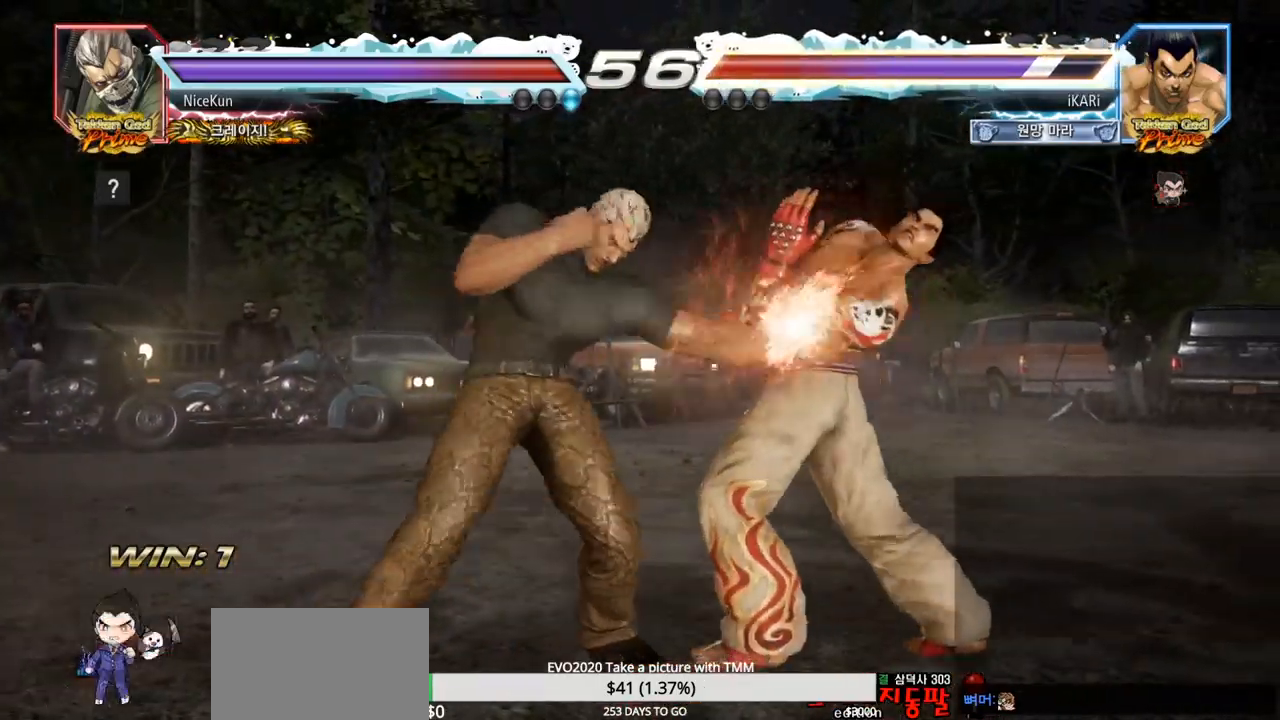
{"buttons": [], "left_stick": "center", "events": [[117, "left_stick", "center"]]}
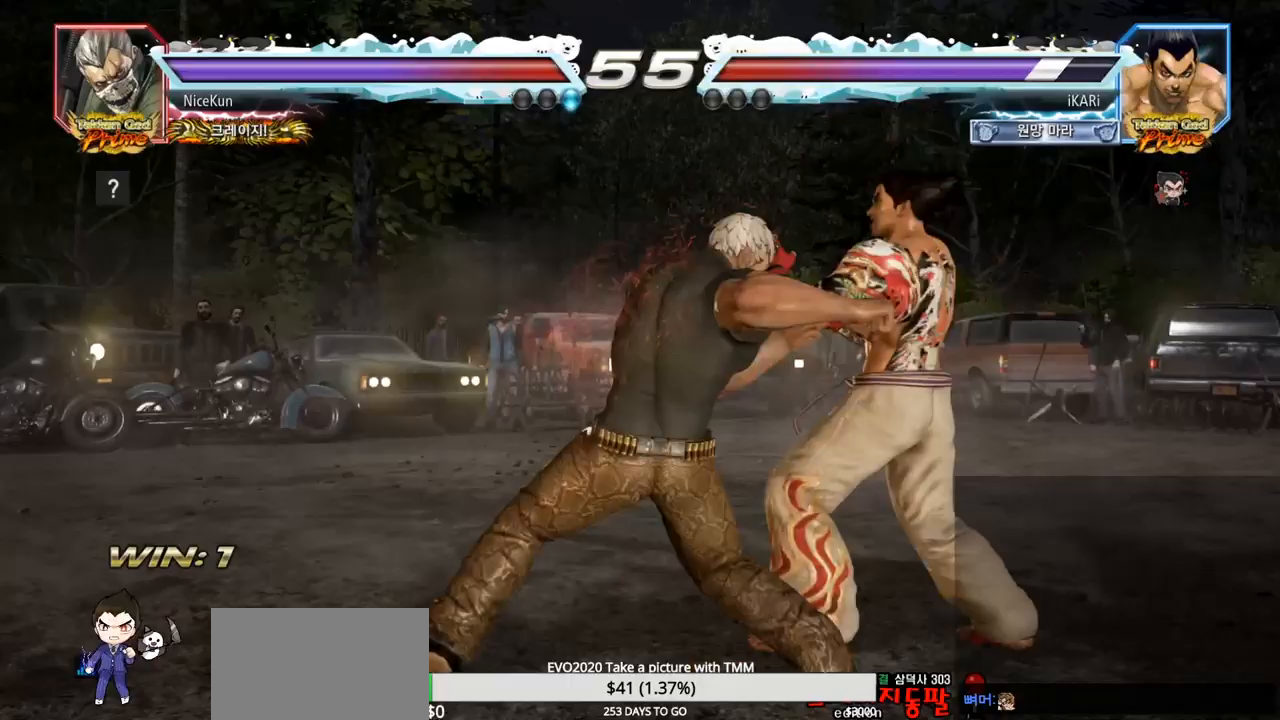
{"buttons": ["CIRCLE"], "left_stick": "center", "events": [[483, "CIRCLE", "down"]]}
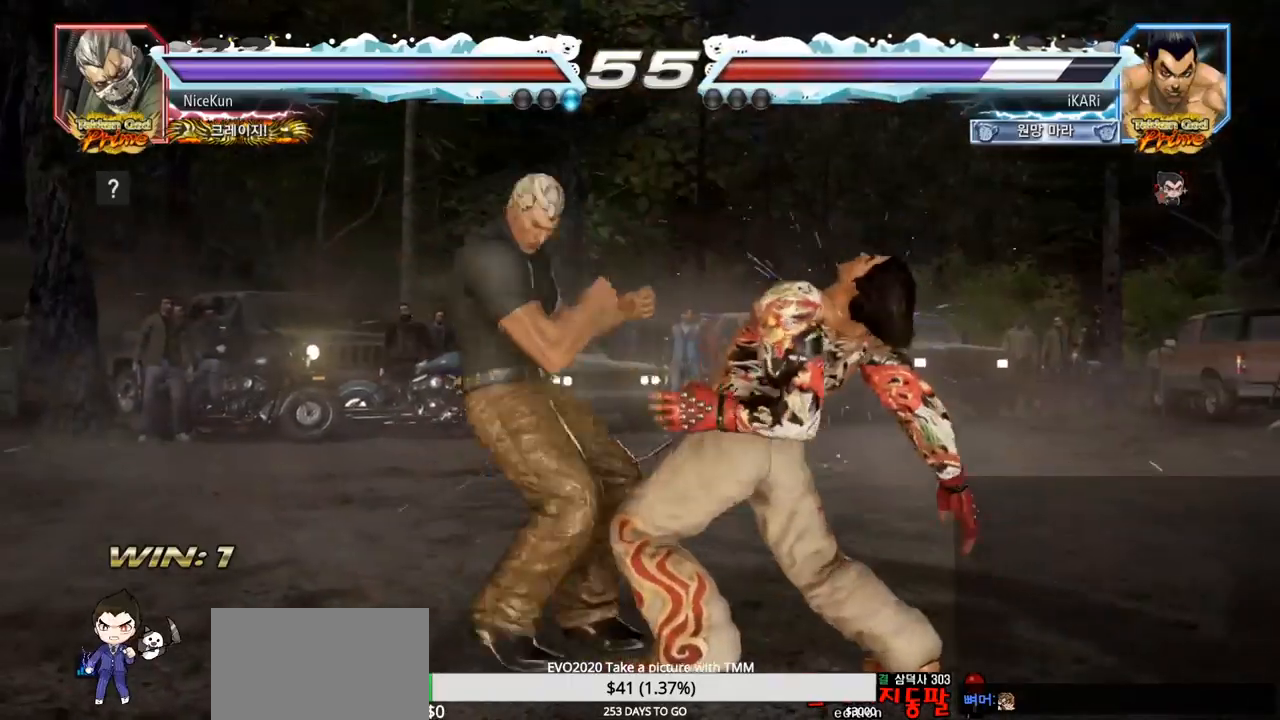
{"buttons": [], "left_stick": "center", "events": [[33, "CIRCLE", "up"], [83, "CIRCLE", "down"], [133, "CIRCLE", "up"], [217, "TRIANGLE", "down"], [267, "TRIANGLE", "up"]]}
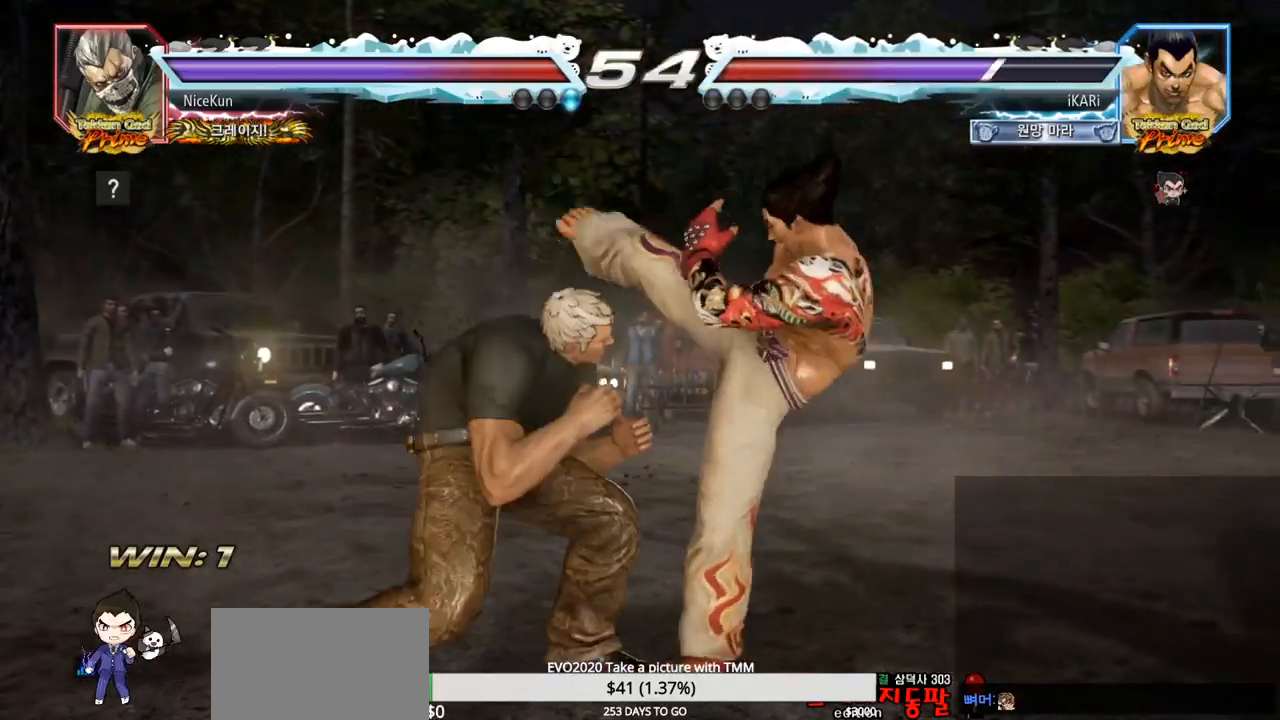
{"buttons": [], "left_stick": "right", "events": [[150, "left_stick", "down"], [283, "left_stick", "right"]]}
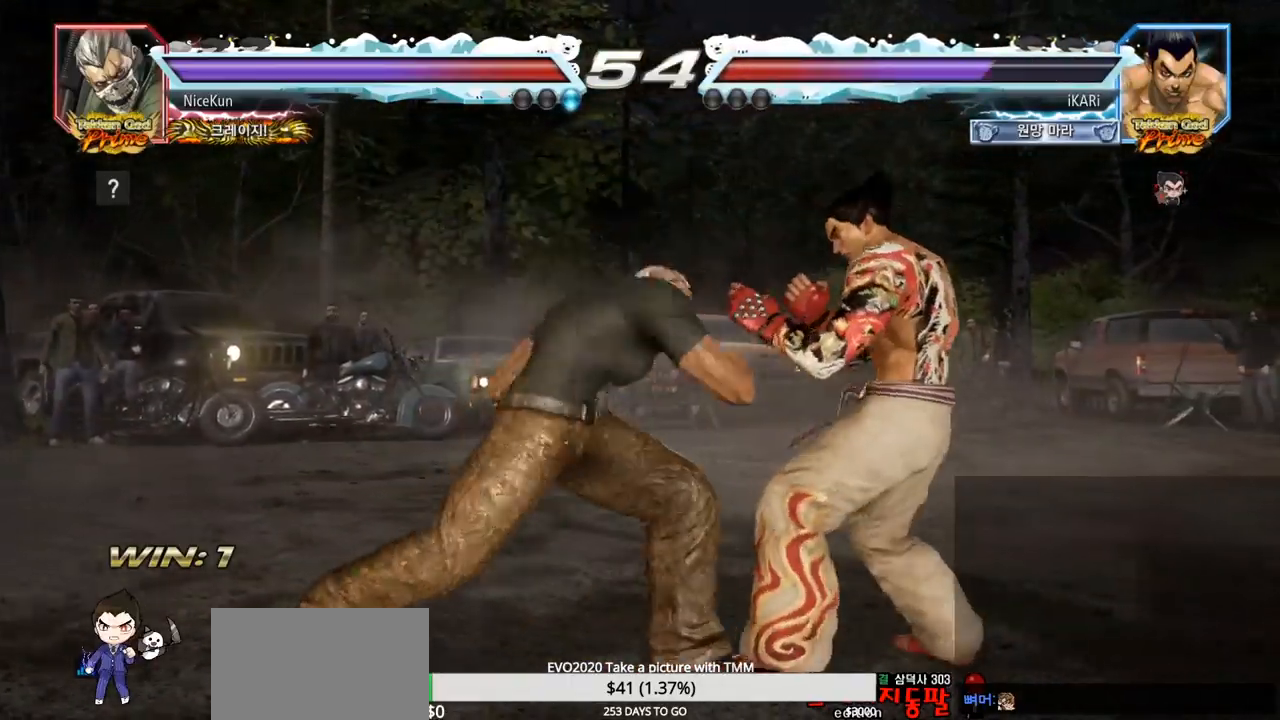
{"buttons": [], "left_stick": "left", "events": [[33, "left_stick", "center"], [433, "left_stick", "down"], [450, "TRIANGLE", "down"], [483, "TRIANGLE", "up"], [500, "left_stick", "left"]]}
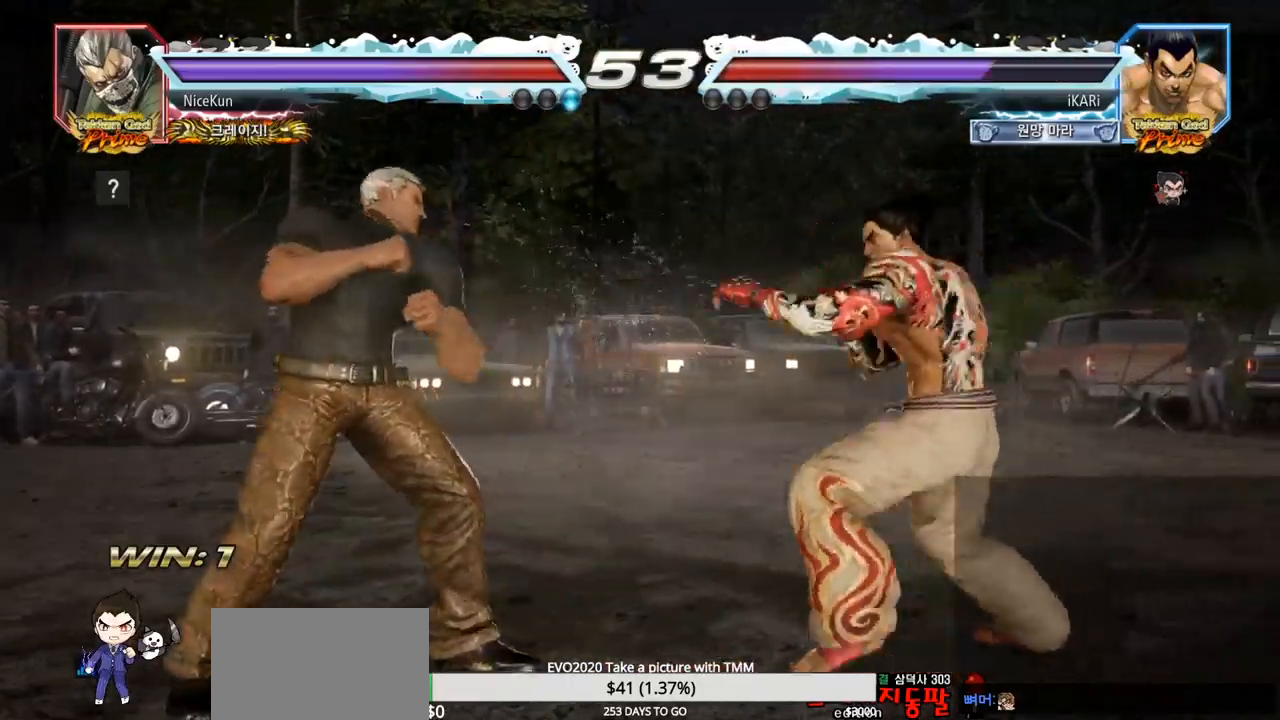
{"buttons": [], "left_stick": "center", "events": [[17, "left_stick", "center"]]}
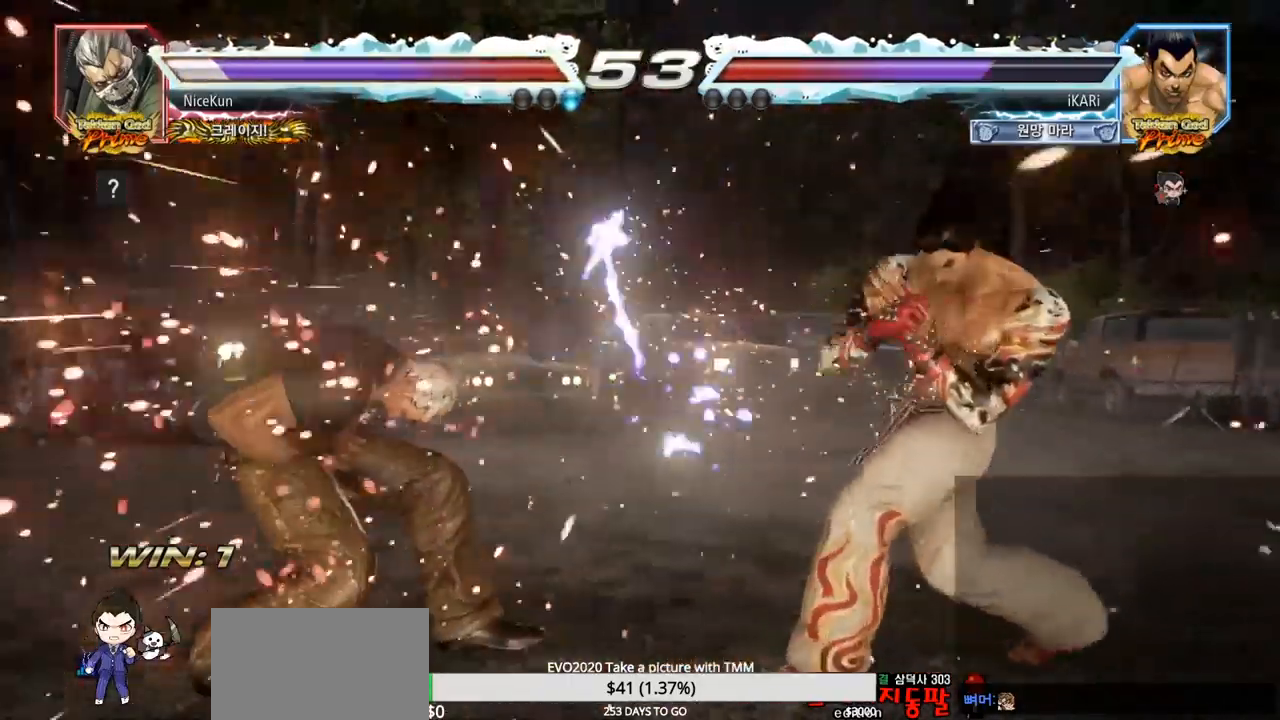
{"buttons": ["TRIANGLE"], "left_stick": "left", "events": [[100, "left_stick", "left"], [150, "left_stick", "center"], [267, "left_stick", "left"], [400, "CROSS", "down"], [467, "CROSS", "up"], [467, "TRIANGLE", "down"]]}
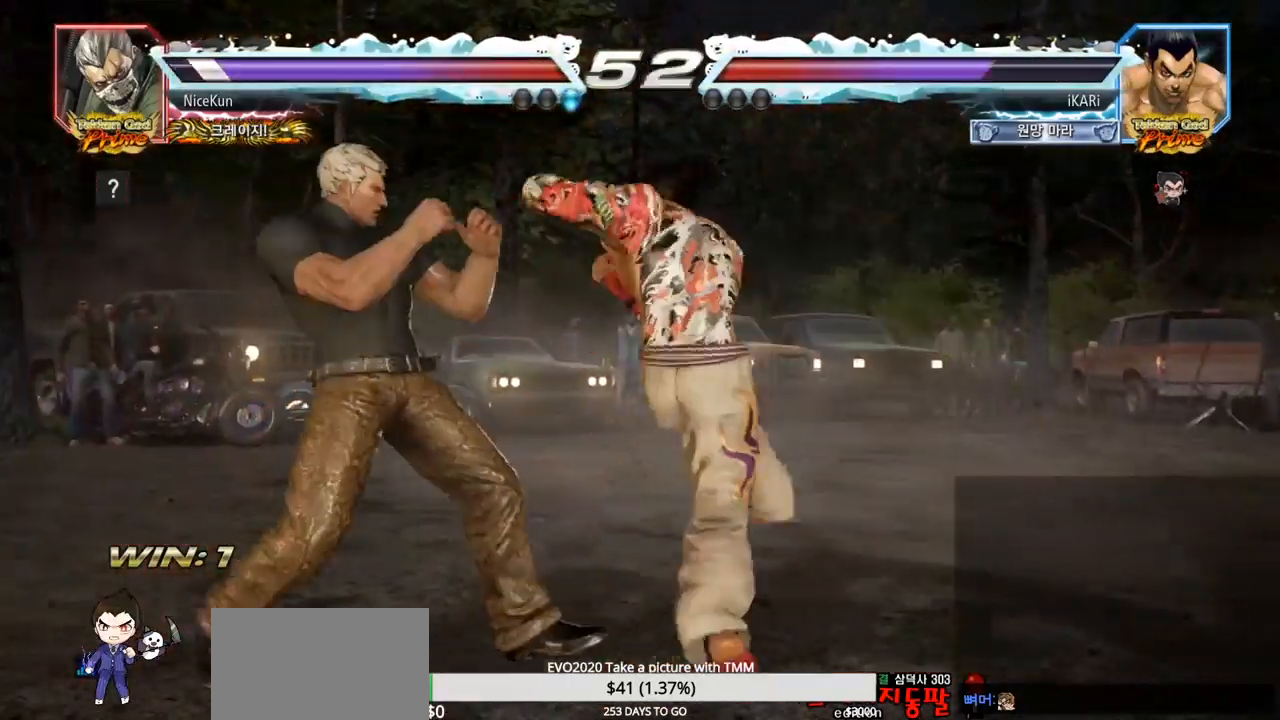
{"buttons": [], "left_stick": "left", "events": [[33, "TRIANGLE", "up"], [83, "left_stick", "center"], [250, "left_stick", "left"]]}
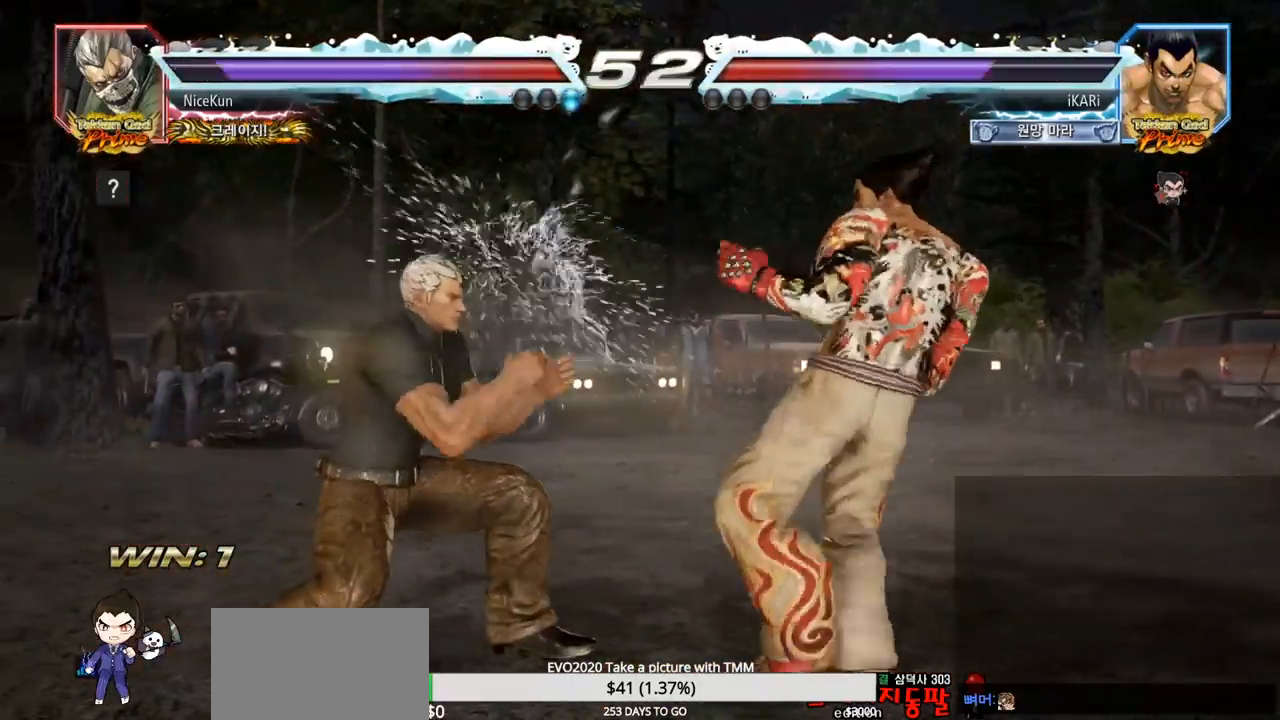
{"buttons": [], "left_stick": "center", "events": [[67, "left_stick", "down-left"], [167, "TRIANGLE", "down"], [217, "TRIANGLE", "up"], [267, "TRIANGLE", "down"], [300, "TRIANGLE", "up"], [350, "TRIANGLE", "down"], [400, "TRIANGLE", "up"], [400, "left_stick", "center"]]}
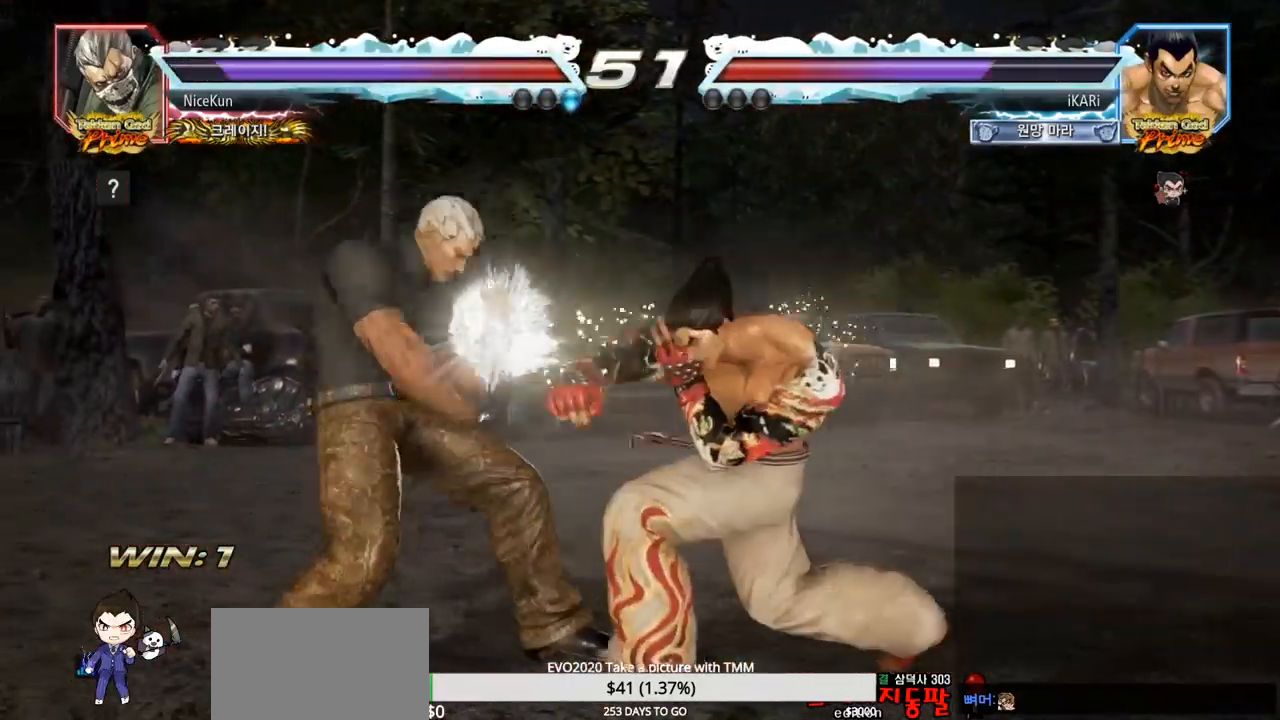
{"buttons": [], "left_stick": "right", "events": [[267, "left_stick", "right"]]}
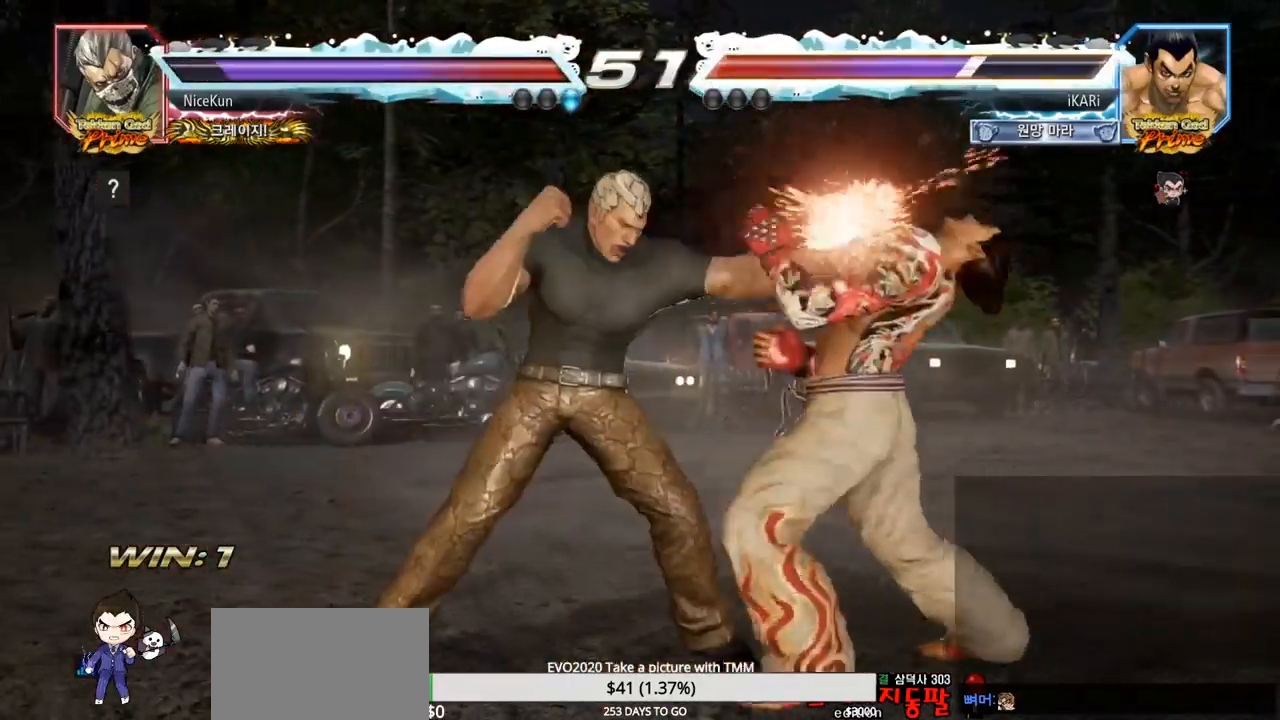
{"buttons": [], "left_stick": "center", "events": [[383, "left_stick", "center"]]}
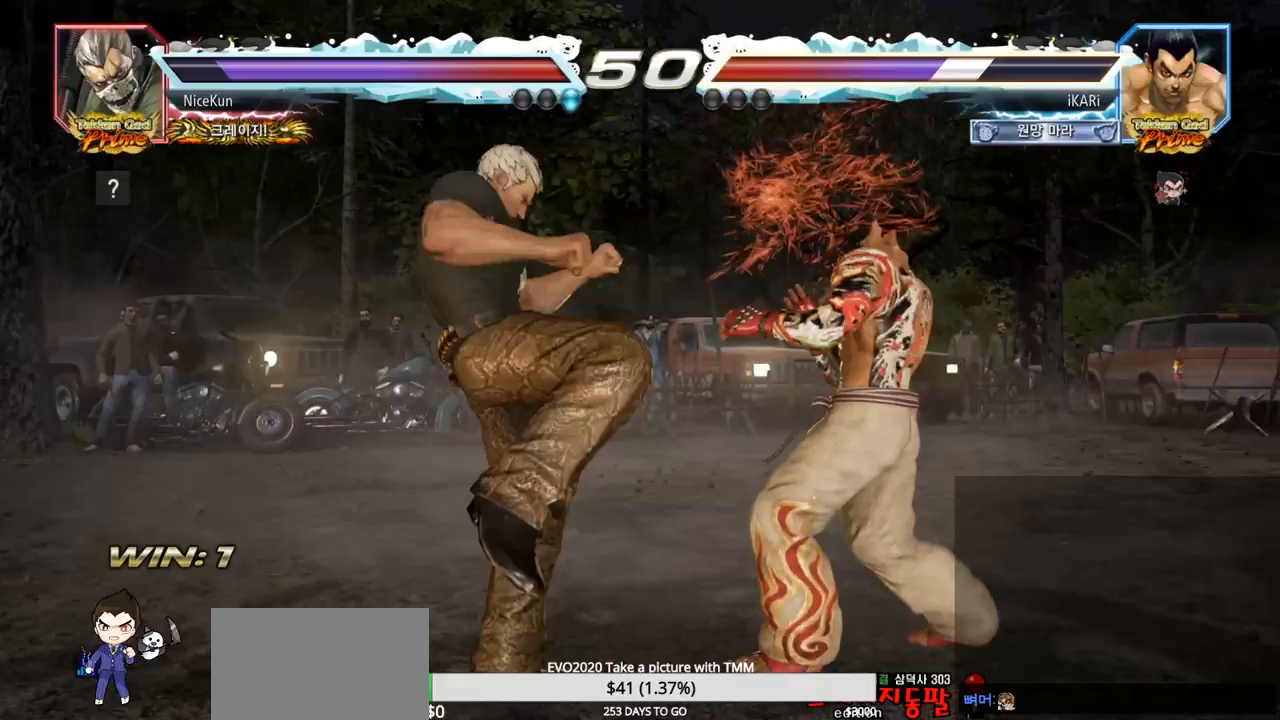
{"buttons": [], "left_stick": "right", "events": [[133, "left_stick", "right"], [183, "left_stick", "center"], [267, "left_stick", "right"]]}
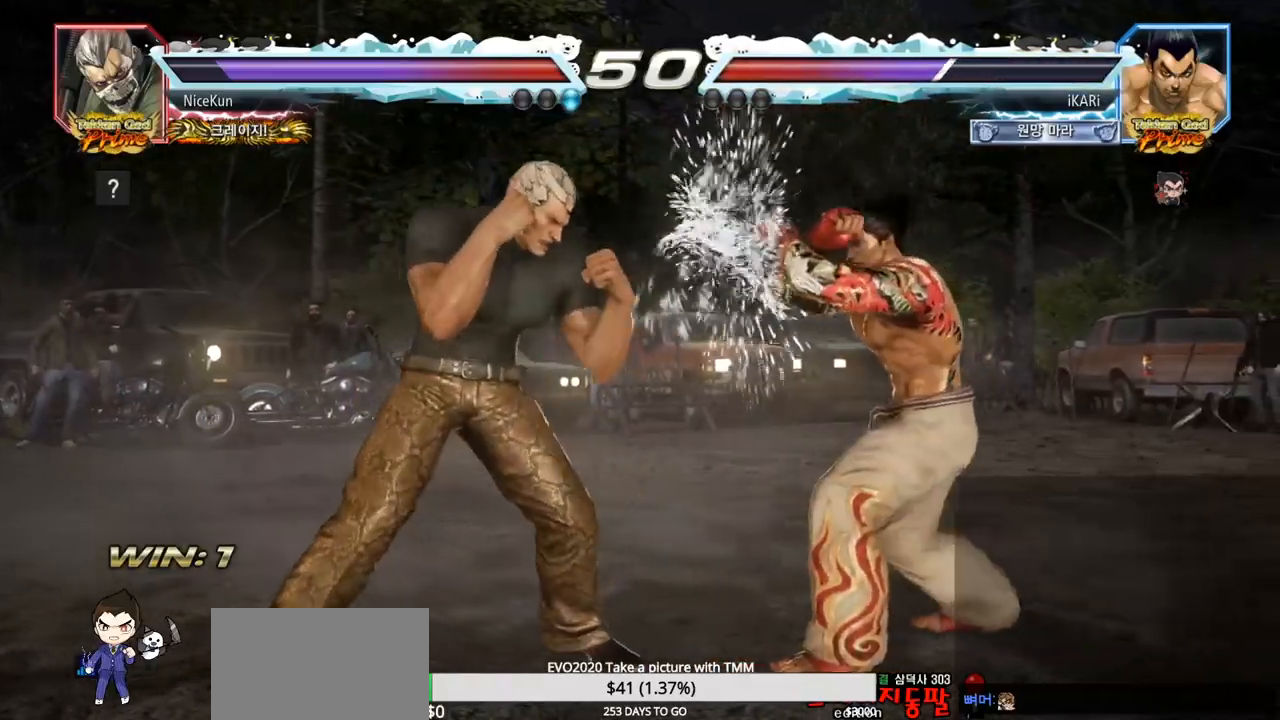
{"buttons": [], "left_stick": "center", "events": [[33, "left_stick", "center"], [100, "SQUARE", "down"], [133, "SQUARE", "up"], [183, "SQUARE", "down"], [217, "SQUARE", "up"]]}
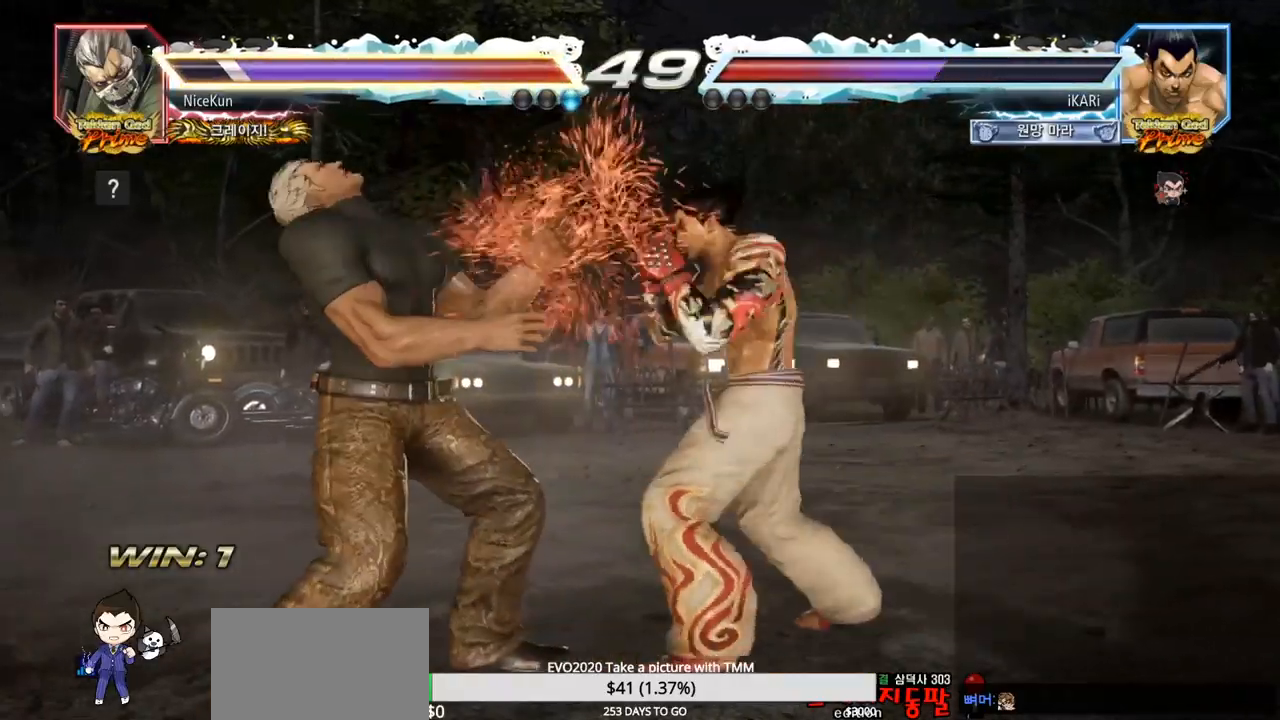
{"buttons": [], "left_stick": "center", "events": [[100, "TRIANGLE", "down"], [133, "TRIANGLE", "up"], [183, "TRIANGLE", "down"], [233, "TRIANGLE", "up"], [283, "TRIANGLE", "down"], [317, "TRIANGLE", "up"]]}
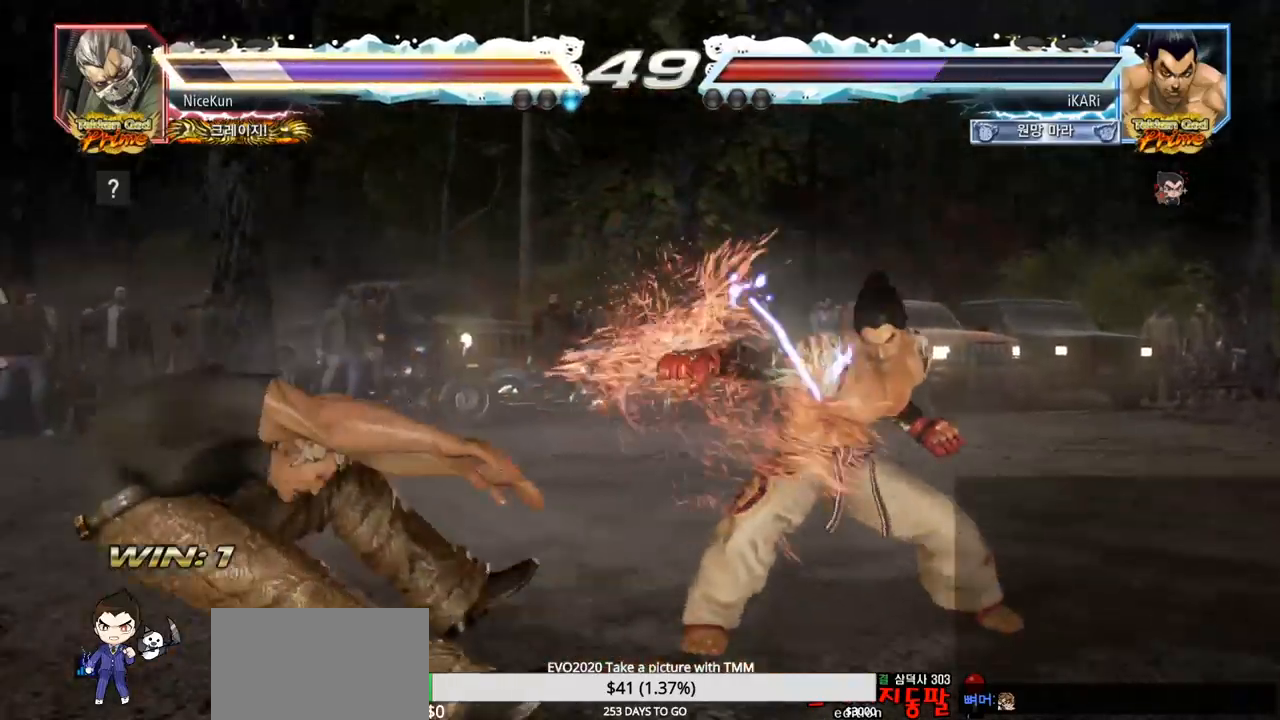
{"buttons": [], "left_stick": "down", "events": [[383, "left_stick", "left"], [433, "left_stick", "center"], [483, "left_stick", "down"]]}
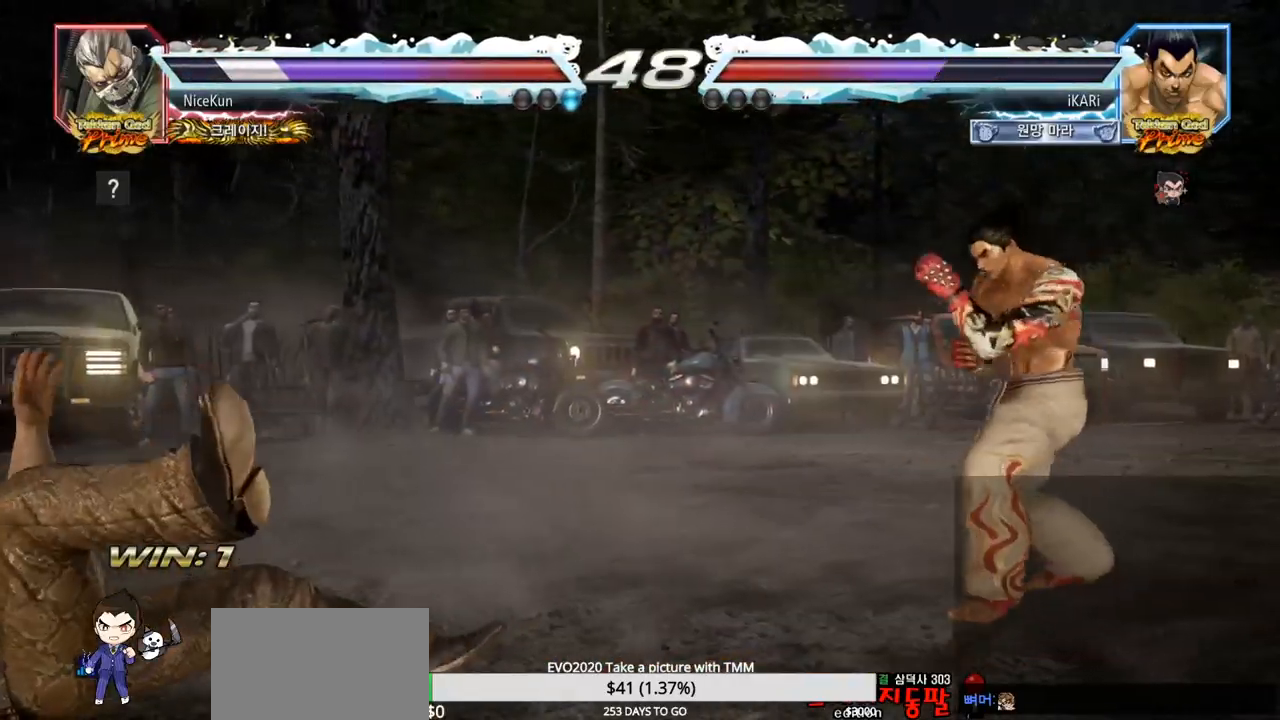
{"buttons": ["TRIANGLE"], "left_stick": "center", "events": [[33, "left_stick", "left"], [300, "TRIANGLE", "down"], [300, "left_stick", "down-right"], [350, "TRIANGLE", "up"], [383, "TRIANGLE", "down"], [433, "TRIANGLE", "up"], [483, "TRIANGLE", "down"], [483, "left_stick", "center"]]}
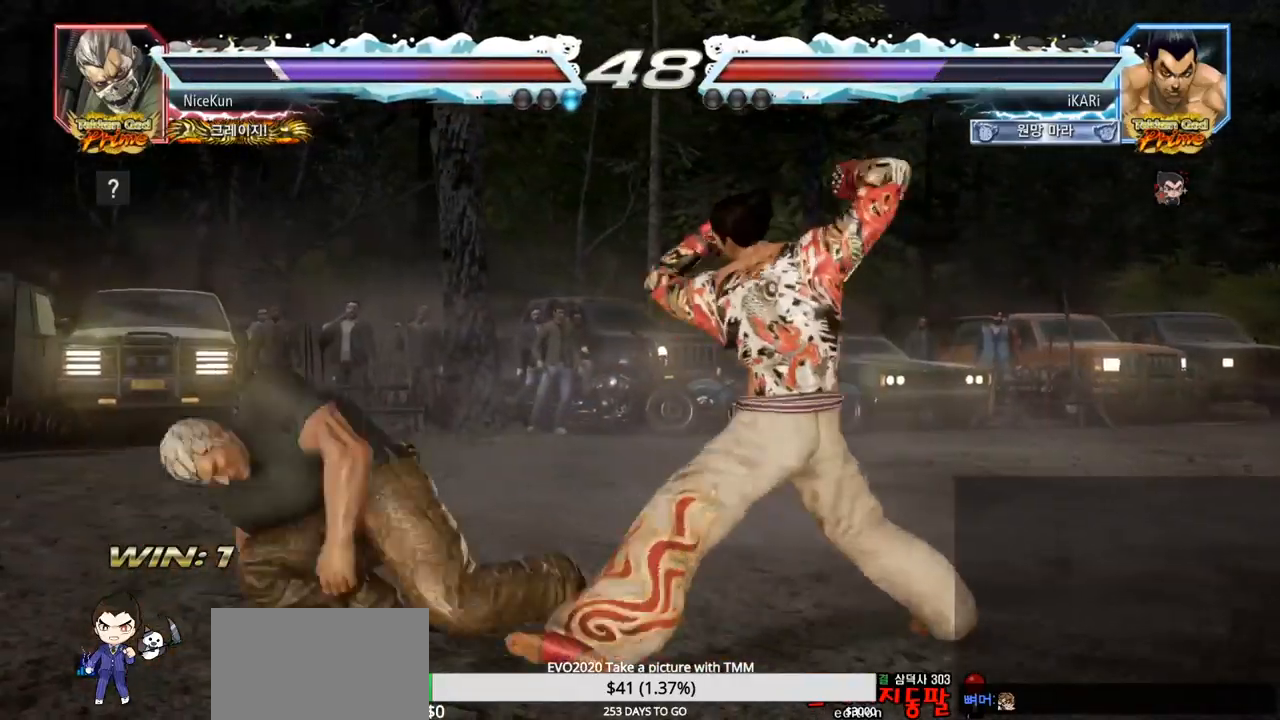
{"buttons": [], "left_stick": "center", "events": [[33, "TRIANGLE", "up"]]}
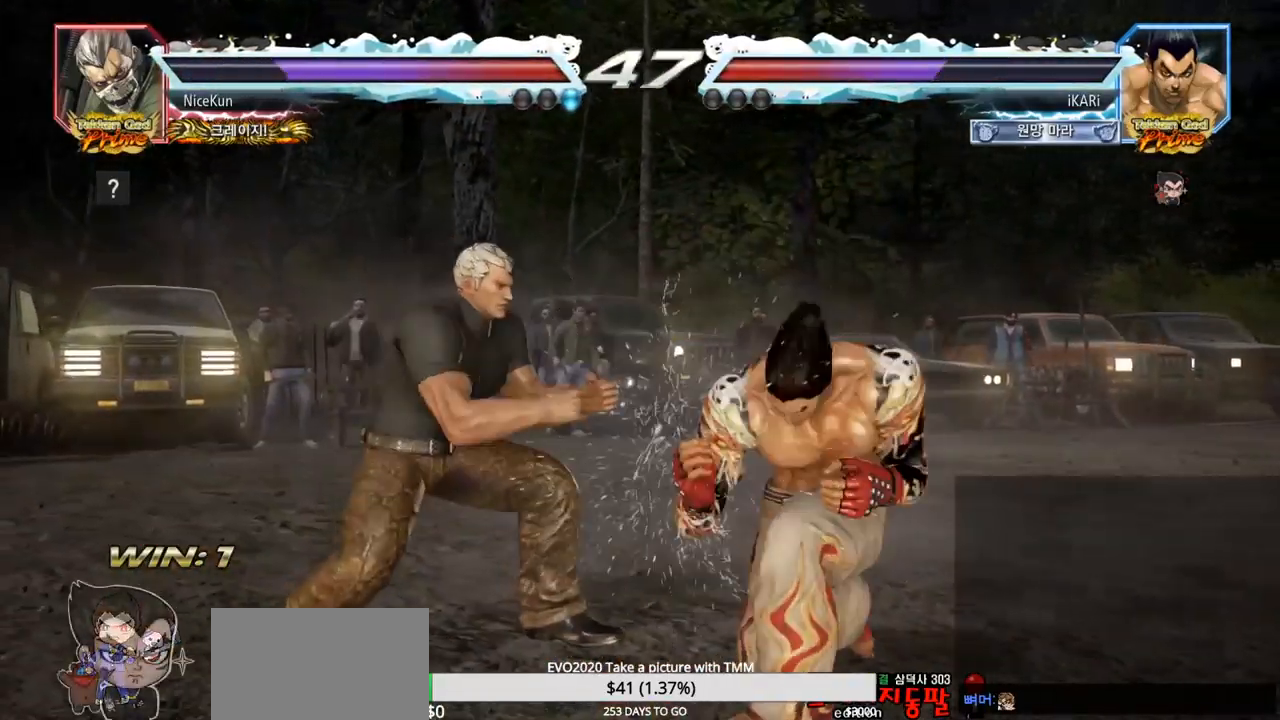
{"buttons": [], "left_stick": "right", "events": [[217, "left_stick", "right"]]}